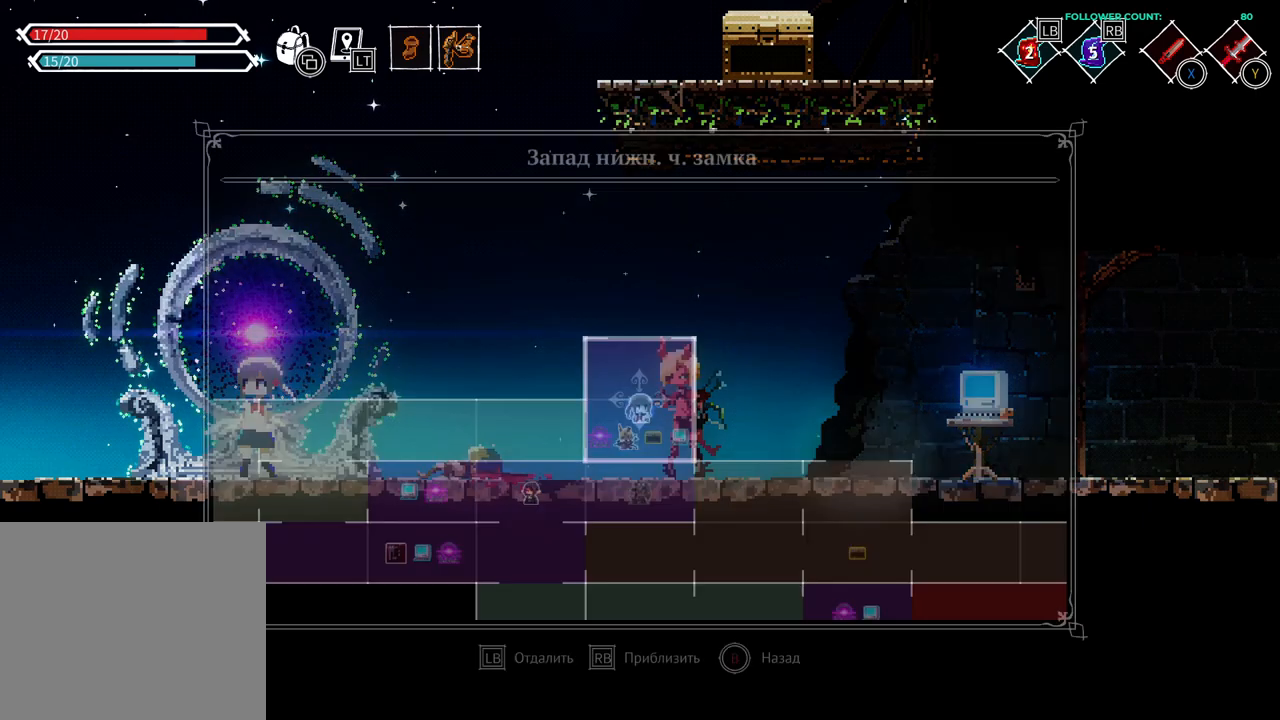
Gameplay with a controller (PlayStation layout); each line is a JSON object with the inputs held at the frame after it. "events" lists button and stick changes between this image and that frame as [ms after this image, input, new state], when the widget could be followed in between. Not read: L3.
{"buttons": [], "left_stick": "center", "right_stick": "center", "events": []}
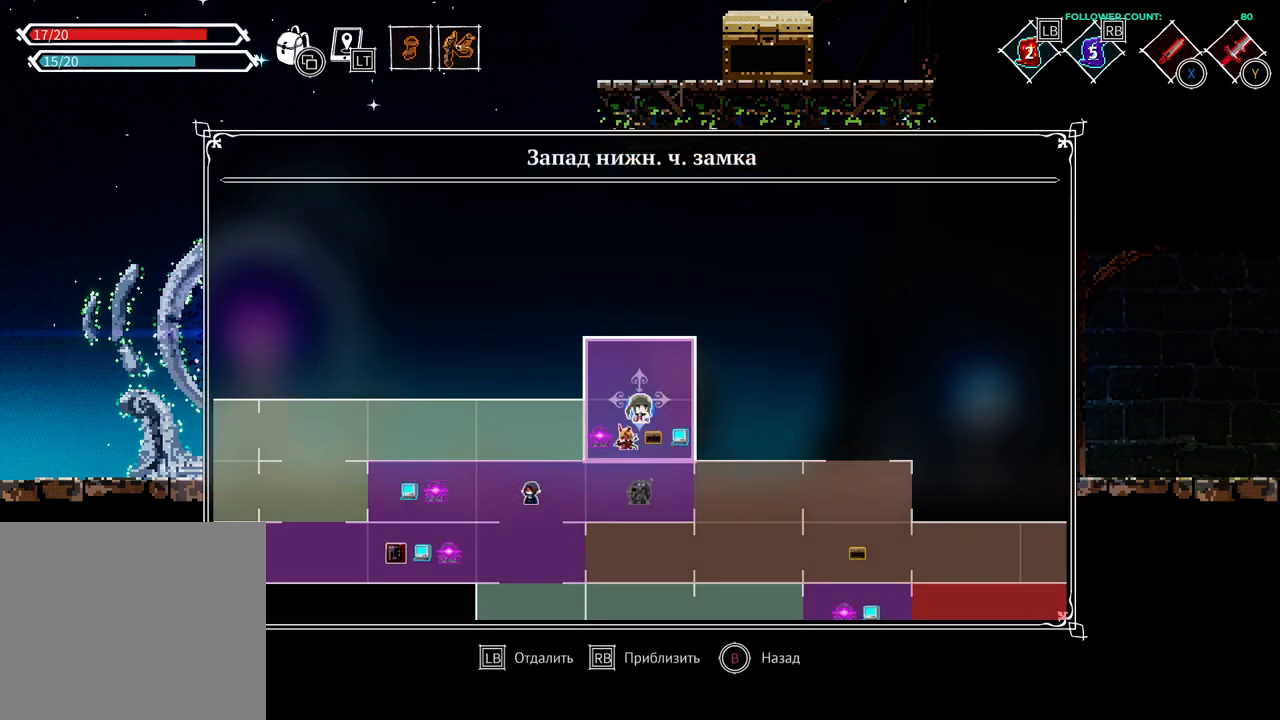
{"buttons": ["DPAD_LEFT"], "left_stick": "center", "right_stick": "center", "events": [[283, "DPAD_LEFT", "down"]]}
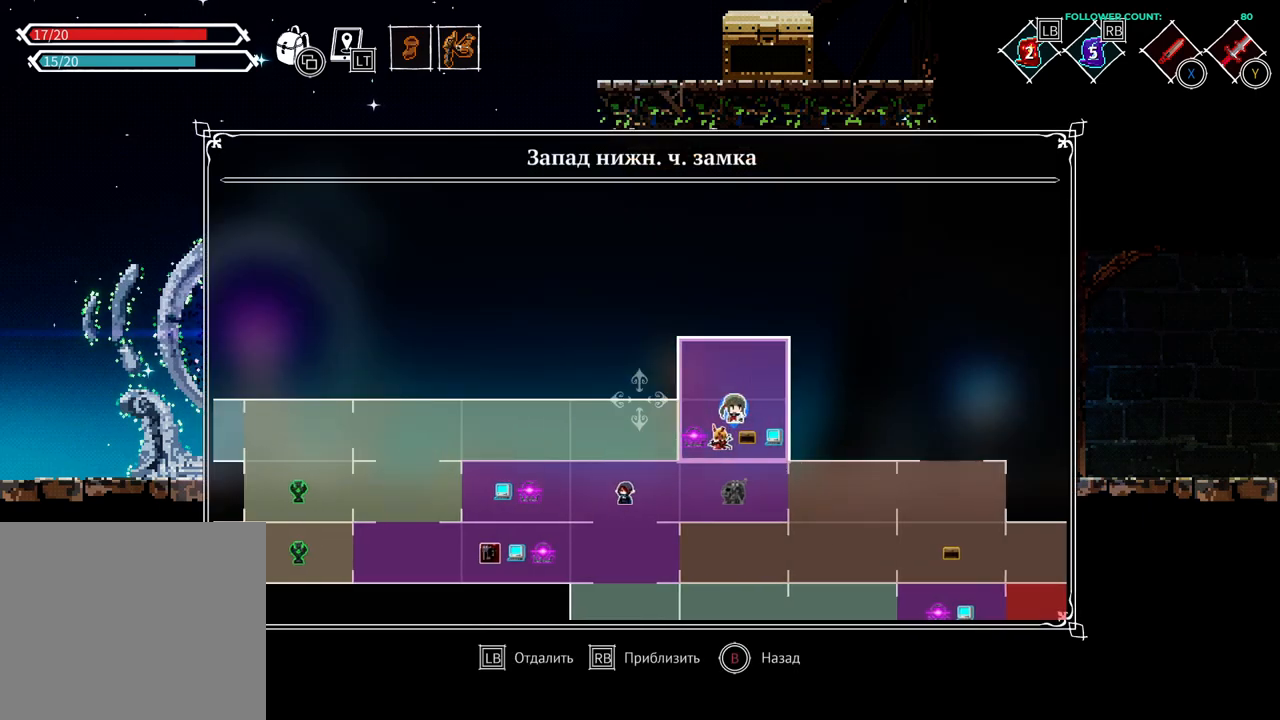
{"buttons": [], "left_stick": "center", "right_stick": "center", "events": [[33, "DPAD_DOWN", "down"], [233, "DPAD_DOWN", "up"], [233, "DPAD_LEFT", "up"]]}
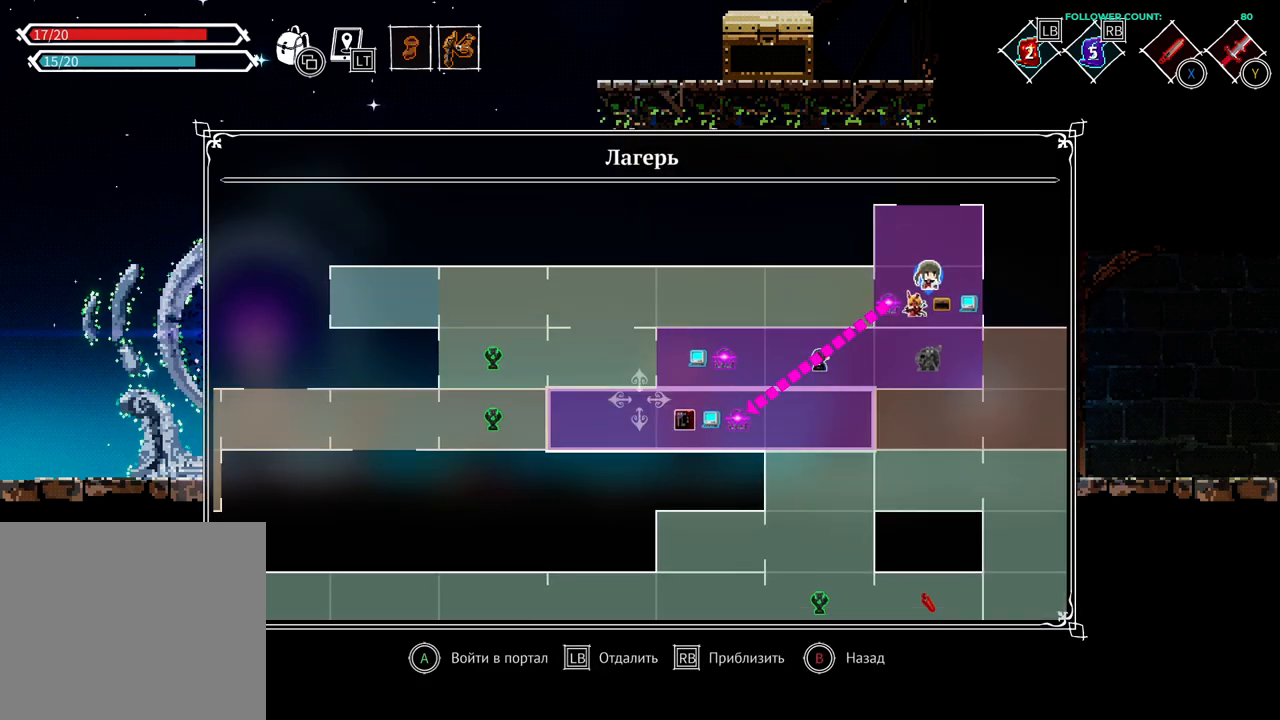
{"buttons": [], "left_stick": "center", "right_stick": "center", "events": [[183, "DPAD_RIGHT", "down"], [483, "DPAD_RIGHT", "up"]]}
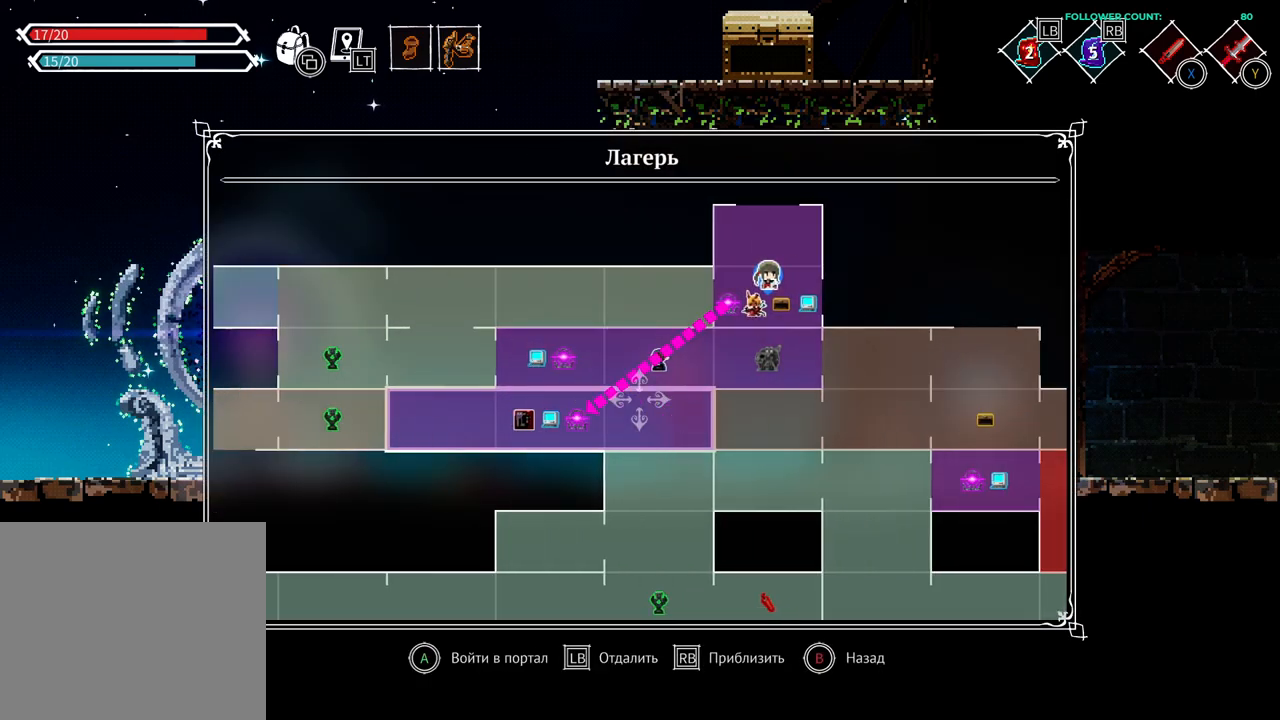
{"buttons": ["DPAD_LEFT"], "left_stick": "center", "right_stick": "center", "events": [[233, "DPAD_UP", "down"], [333, "DPAD_UP", "up"], [483, "DPAD_LEFT", "down"]]}
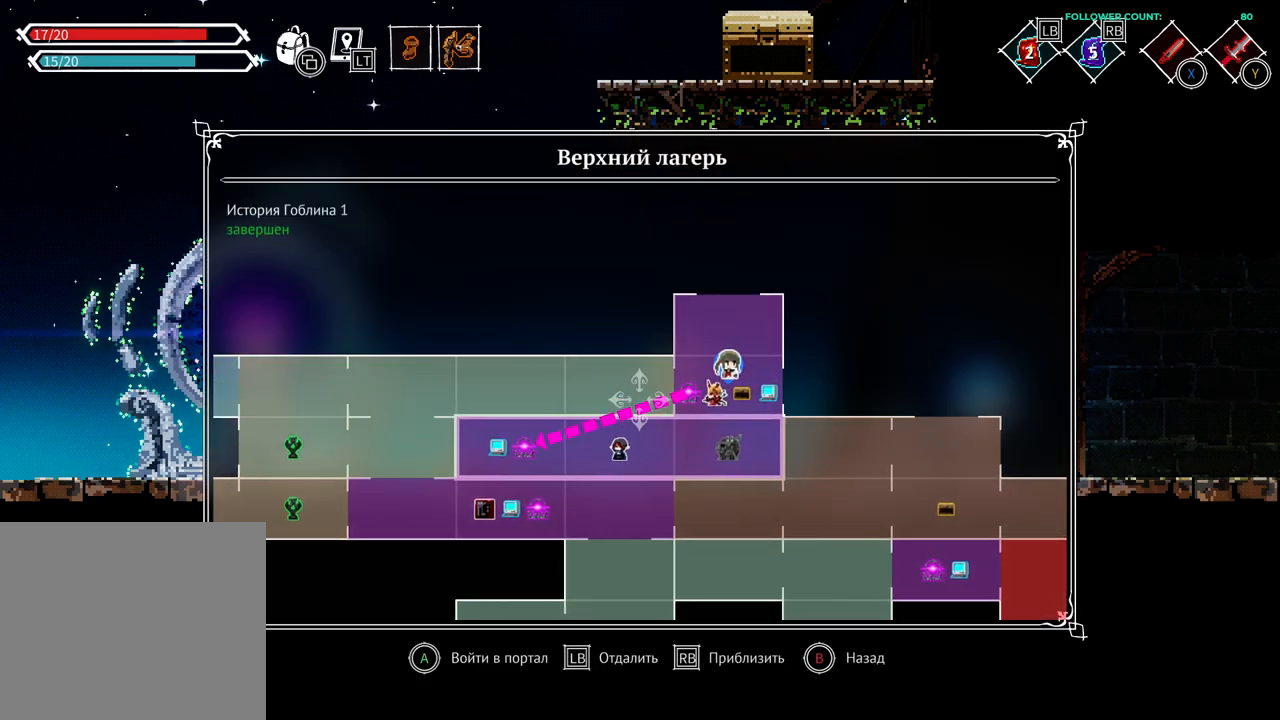
{"buttons": [], "left_stick": "center", "right_stick": "center", "events": [[83, "DPAD_LEFT", "up"]]}
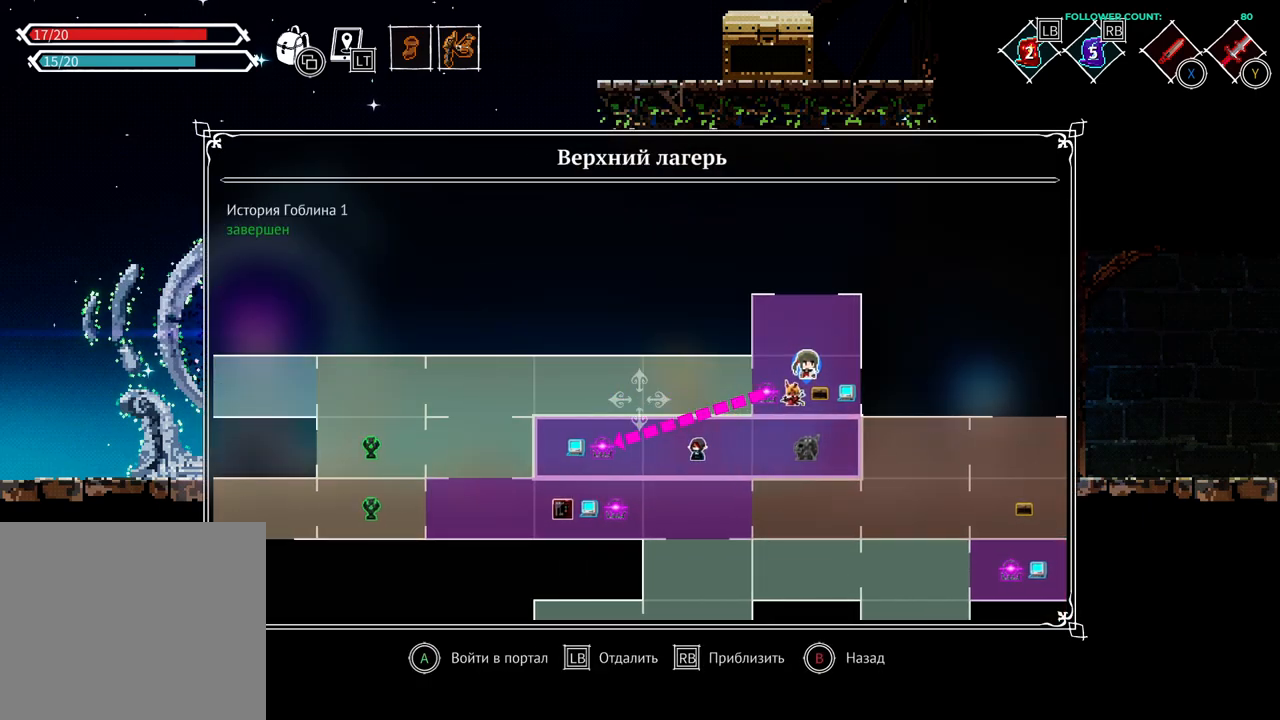
{"buttons": [], "left_stick": "center", "right_stick": "center", "events": []}
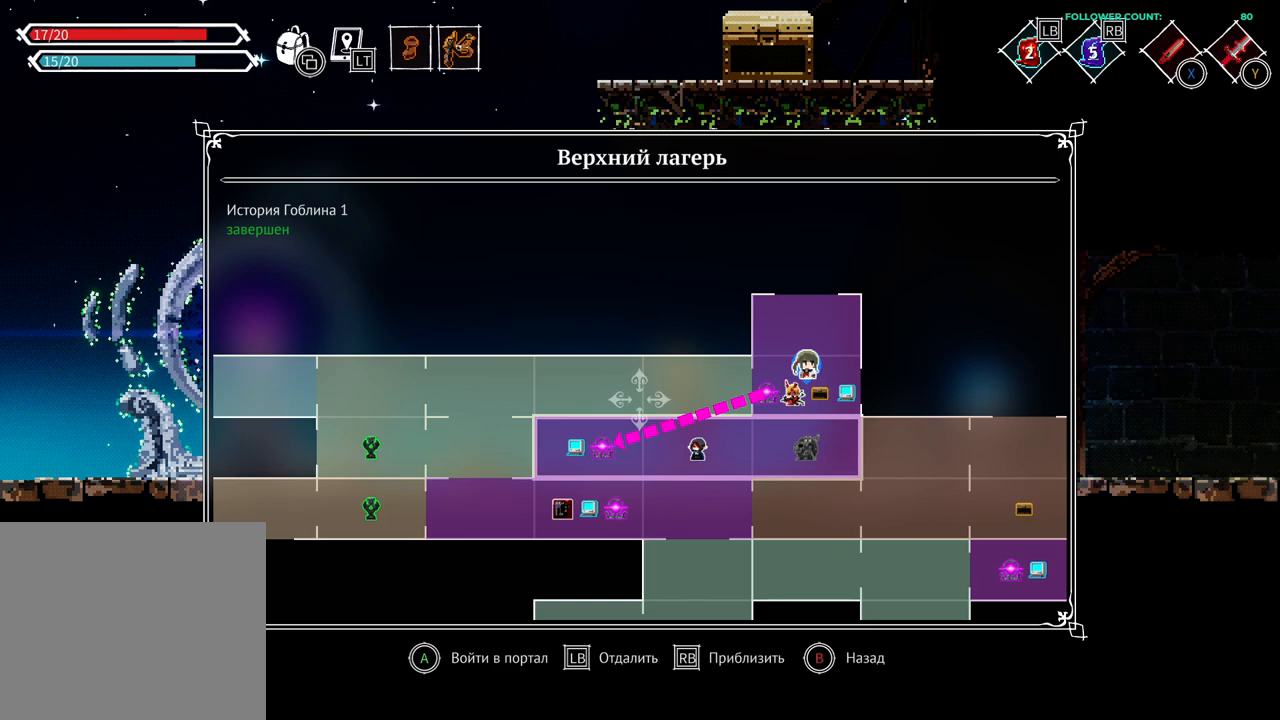
{"buttons": [], "left_stick": "center", "right_stick": "center", "events": []}
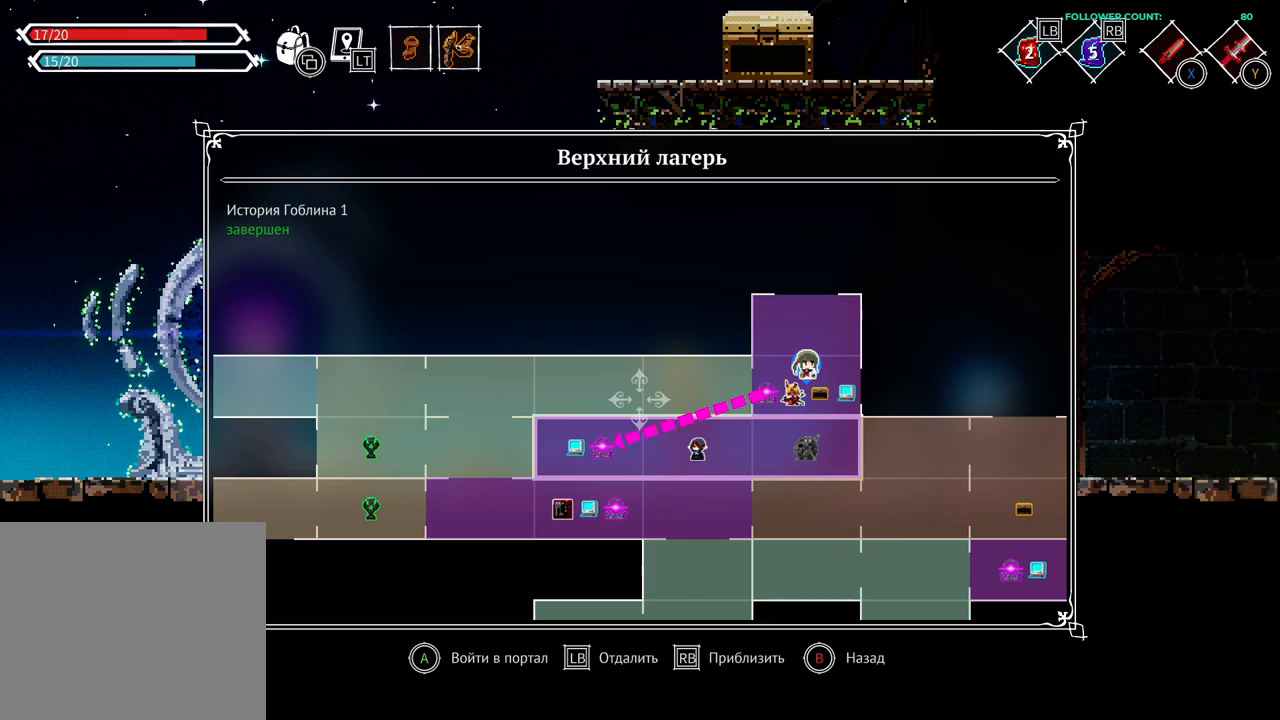
{"buttons": [], "left_stick": "center", "right_stick": "center", "events": []}
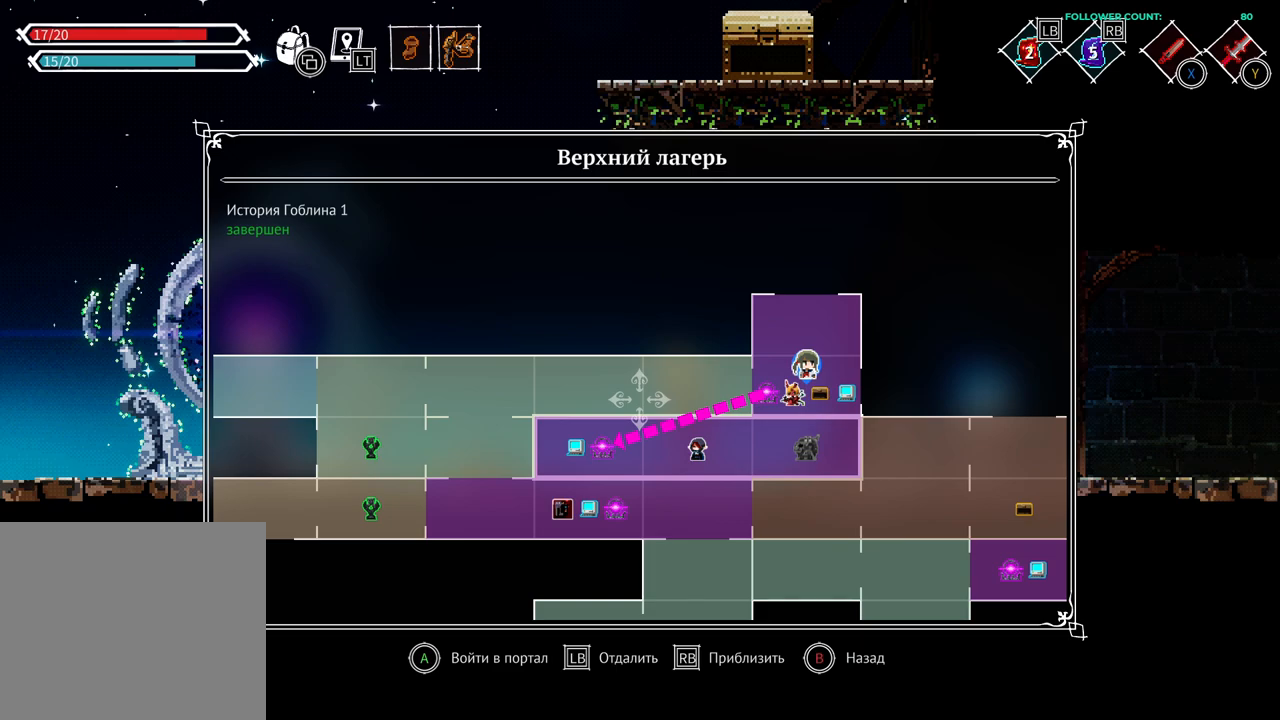
{"buttons": [], "left_stick": "center", "right_stick": "center", "events": []}
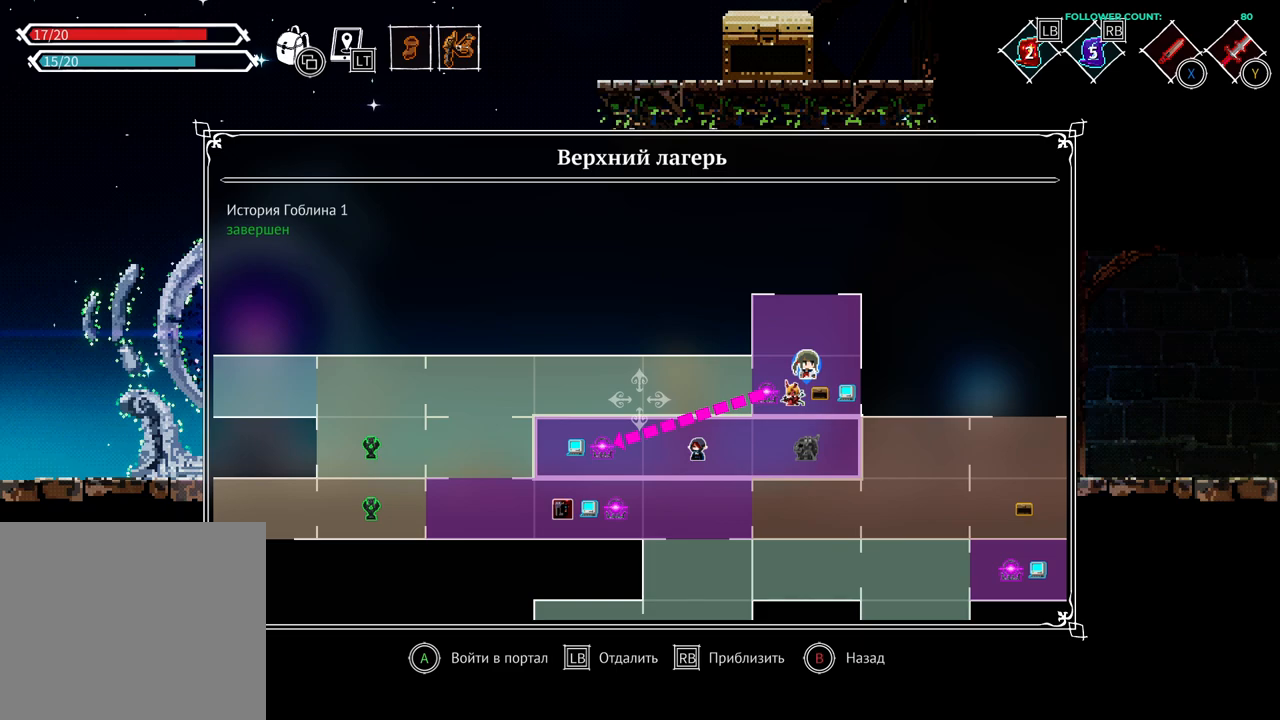
{"buttons": [], "left_stick": "center", "right_stick": "center", "events": []}
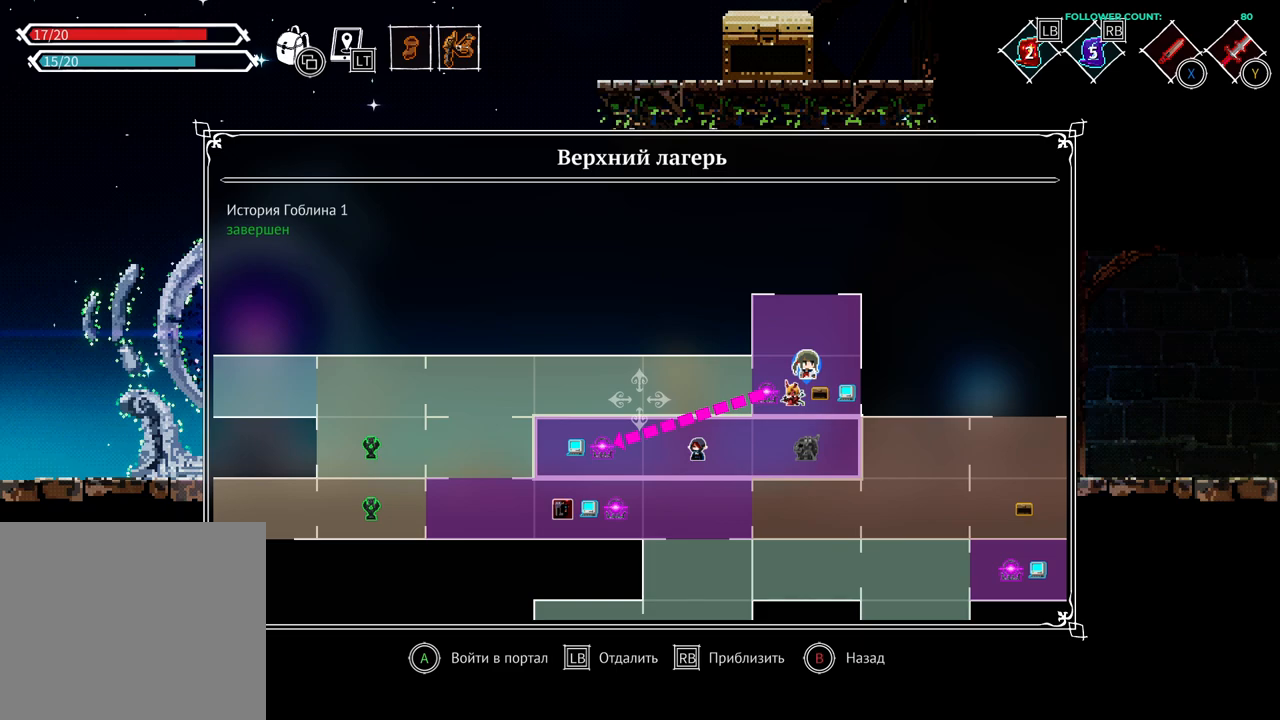
{"buttons": ["DPAD_LEFT"], "left_stick": "center", "right_stick": "center", "events": [[383, "DPAD_LEFT", "down"]]}
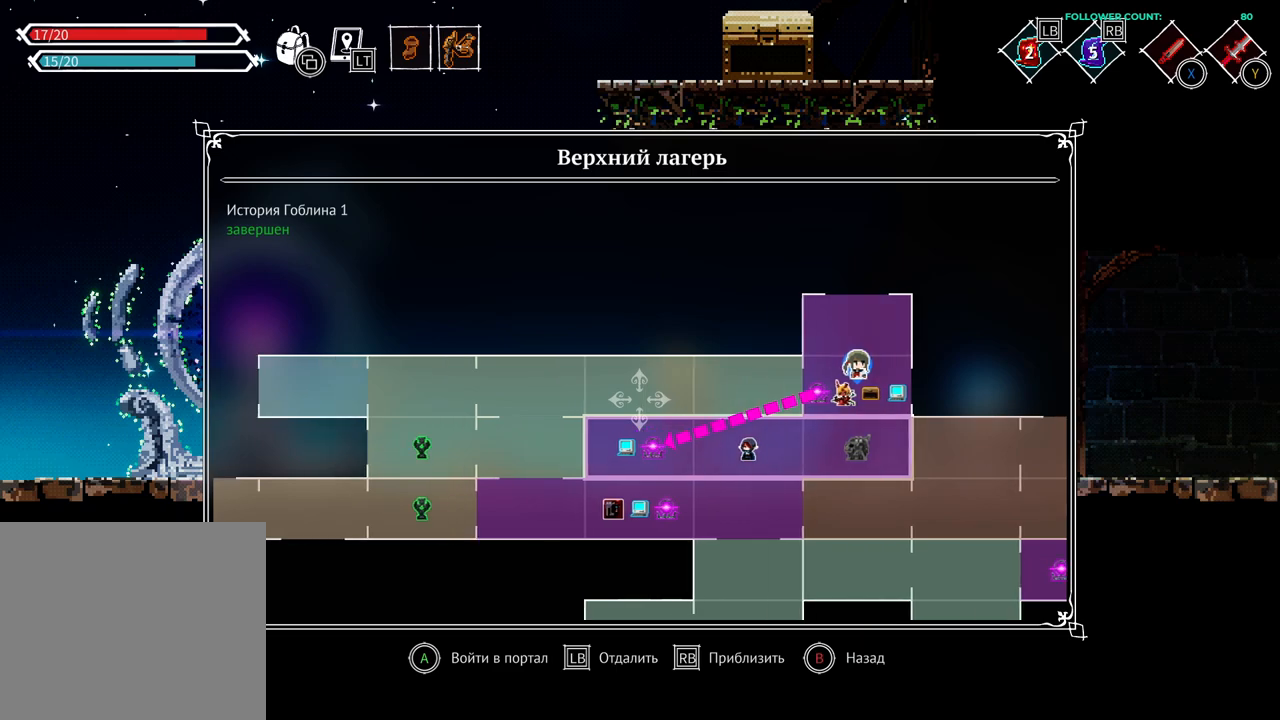
{"buttons": [], "left_stick": "center", "right_stick": "center", "events": [[83, "DPAD_LEFT", "up"], [183, "DPAD_LEFT", "down"], [283, "DPAD_LEFT", "up"]]}
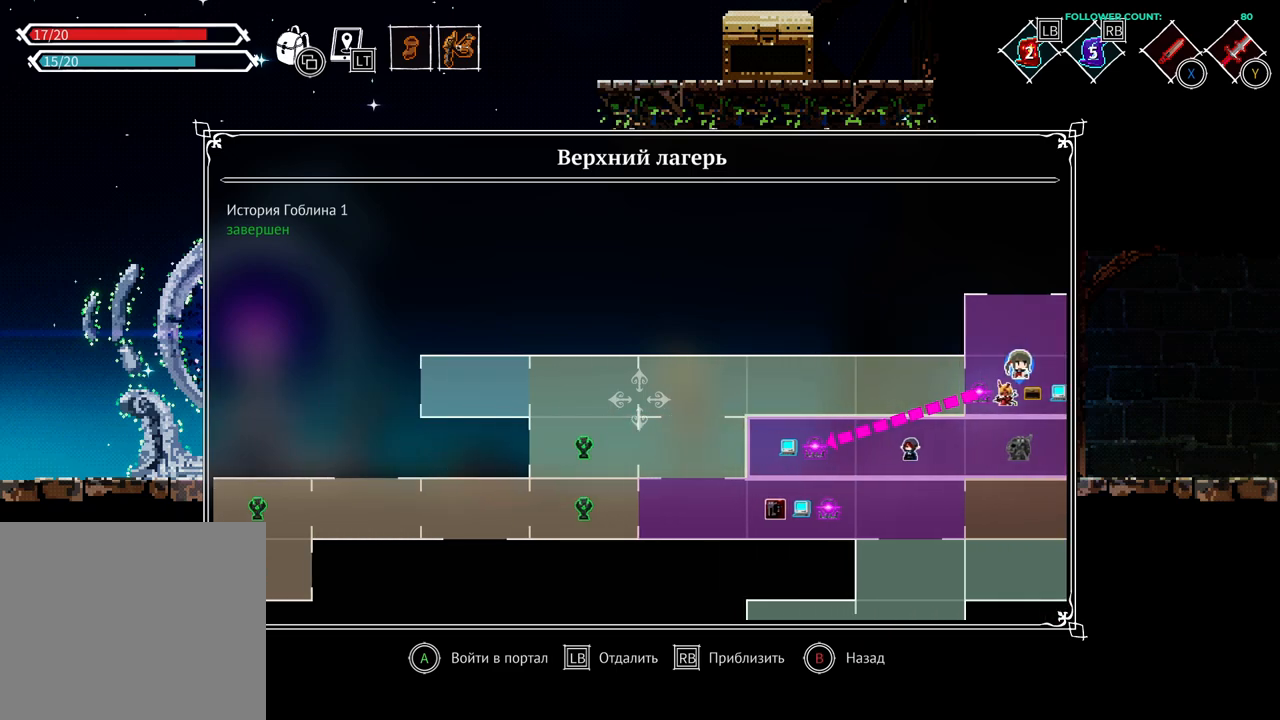
{"buttons": ["DPAD_LEFT"], "left_stick": "center", "right_stick": "center", "events": [[133, "DPAD_DOWN", "down"], [283, "DPAD_DOWN", "up"], [483, "DPAD_LEFT", "down"]]}
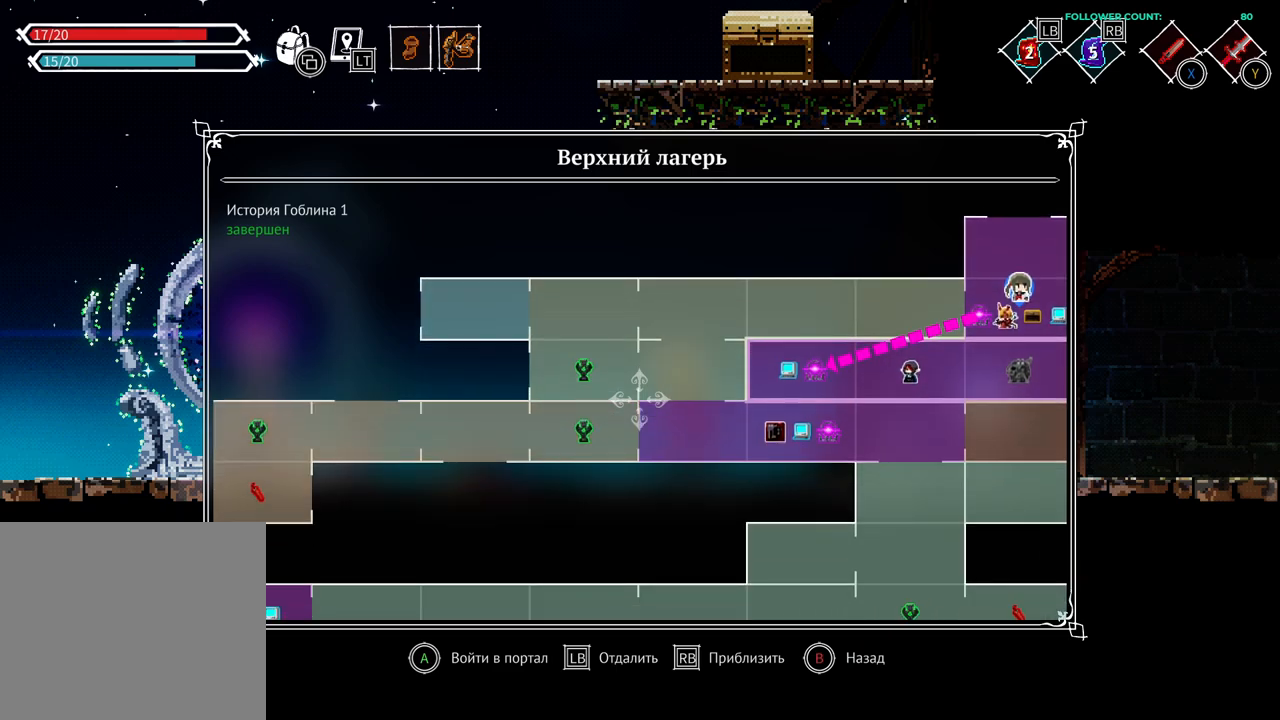
{"buttons": [], "left_stick": "center", "right_stick": "center", "events": [[183, "DPAD_LEFT", "up"]]}
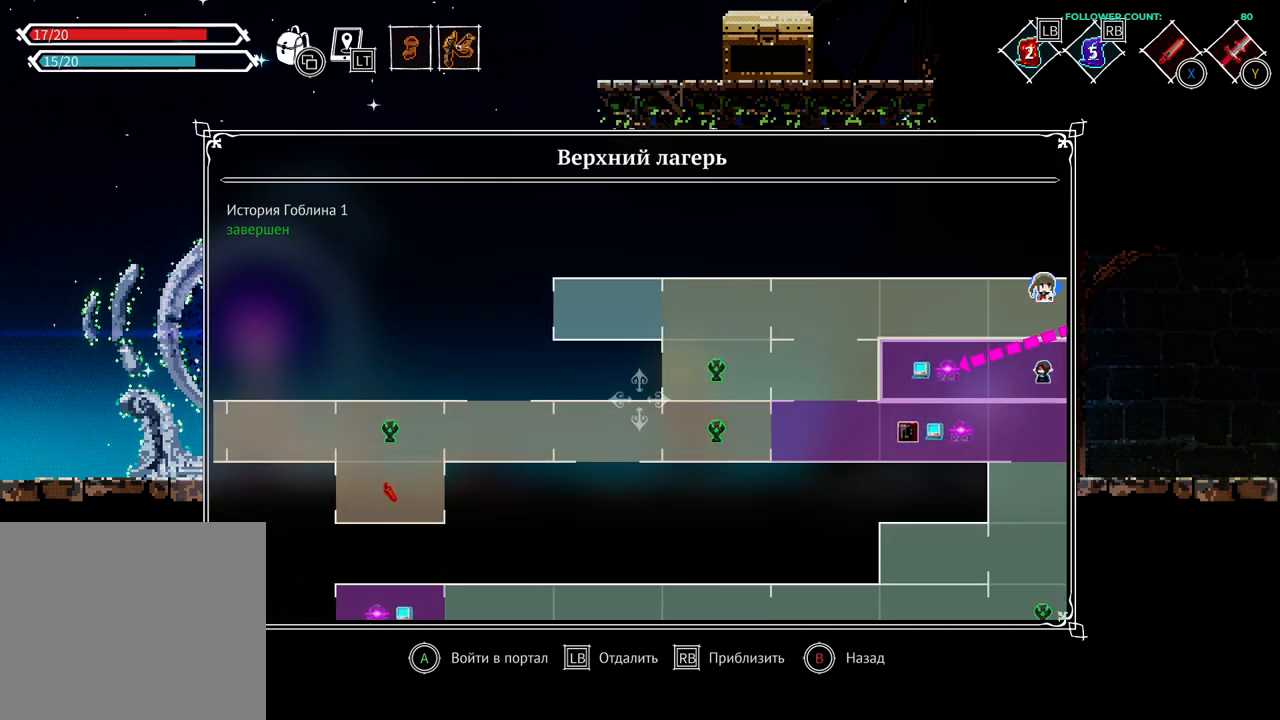
{"buttons": ["DPAD_LEFT"], "left_stick": "center", "right_stick": "center", "events": [[433, "DPAD_LEFT", "down"]]}
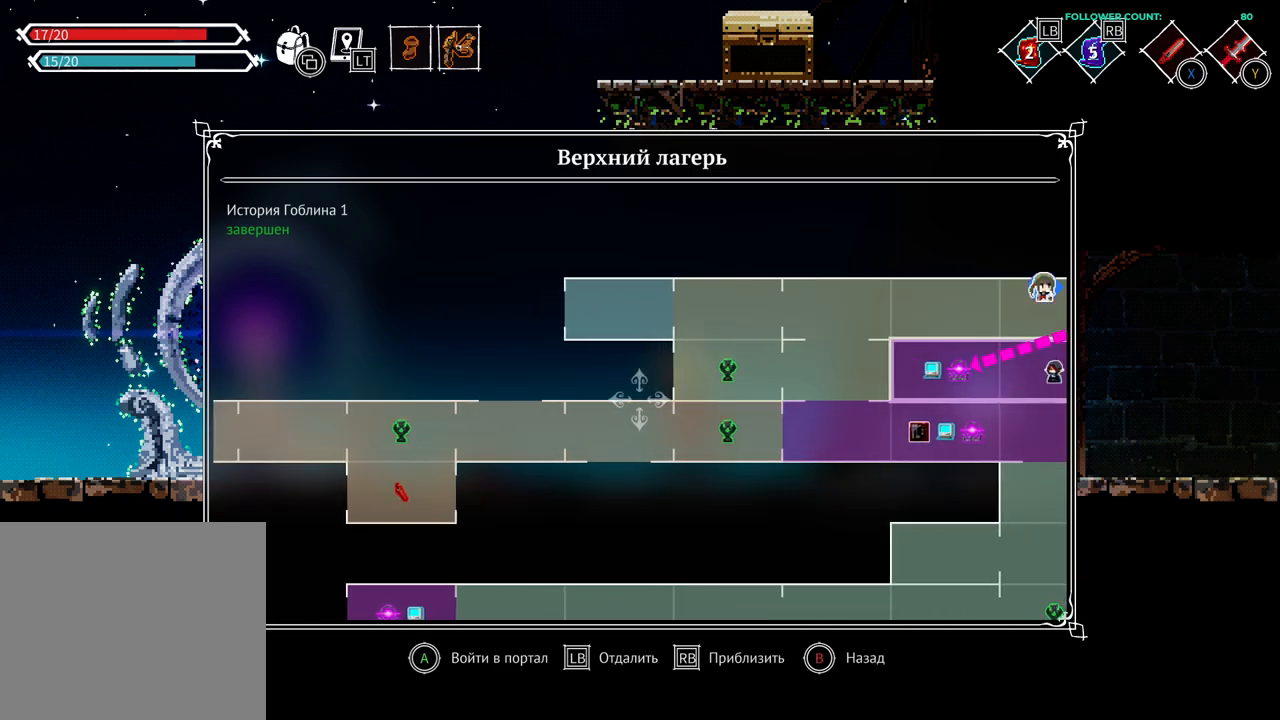
{"buttons": ["DPAD_LEFT"], "left_stick": "center", "right_stick": "center", "events": []}
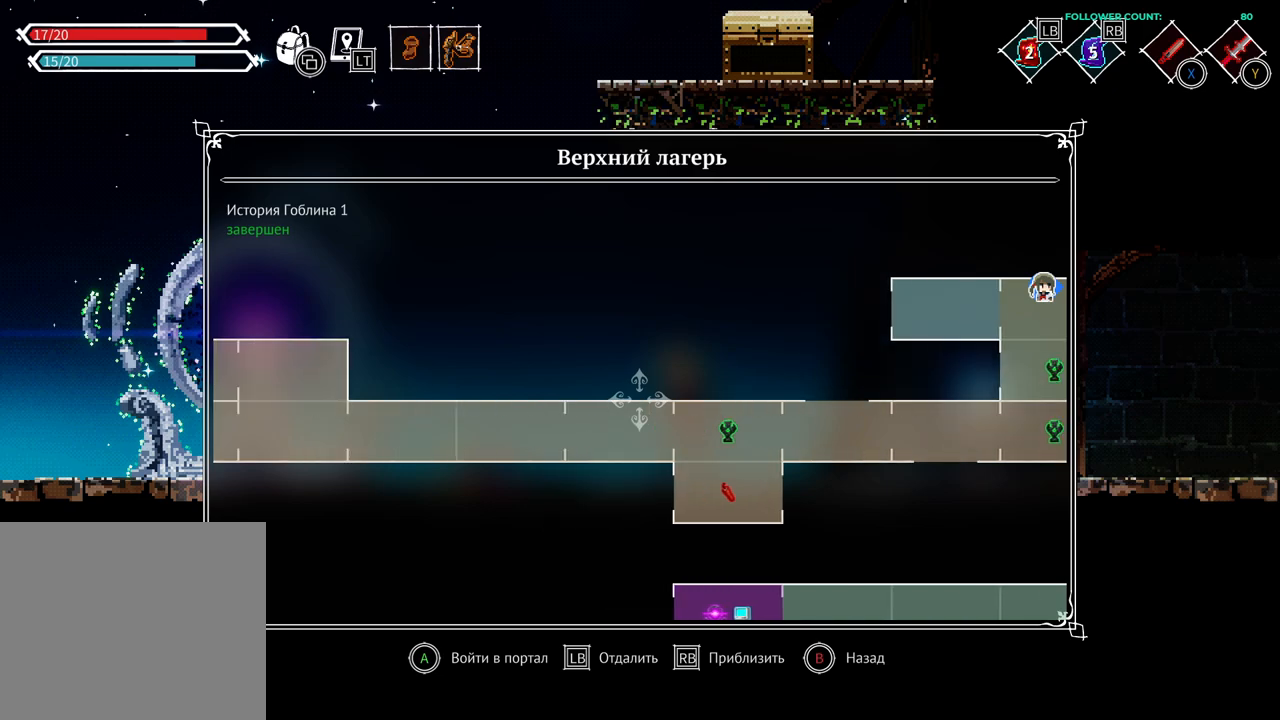
{"buttons": [], "left_stick": "center", "right_stick": "center", "events": [[183, "DPAD_DOWN", "down"], [233, "DPAD_LEFT", "up"], [233, "DPAD_RIGHT", "down"], [383, "DPAD_DOWN", "up"], [433, "DPAD_RIGHT", "up"]]}
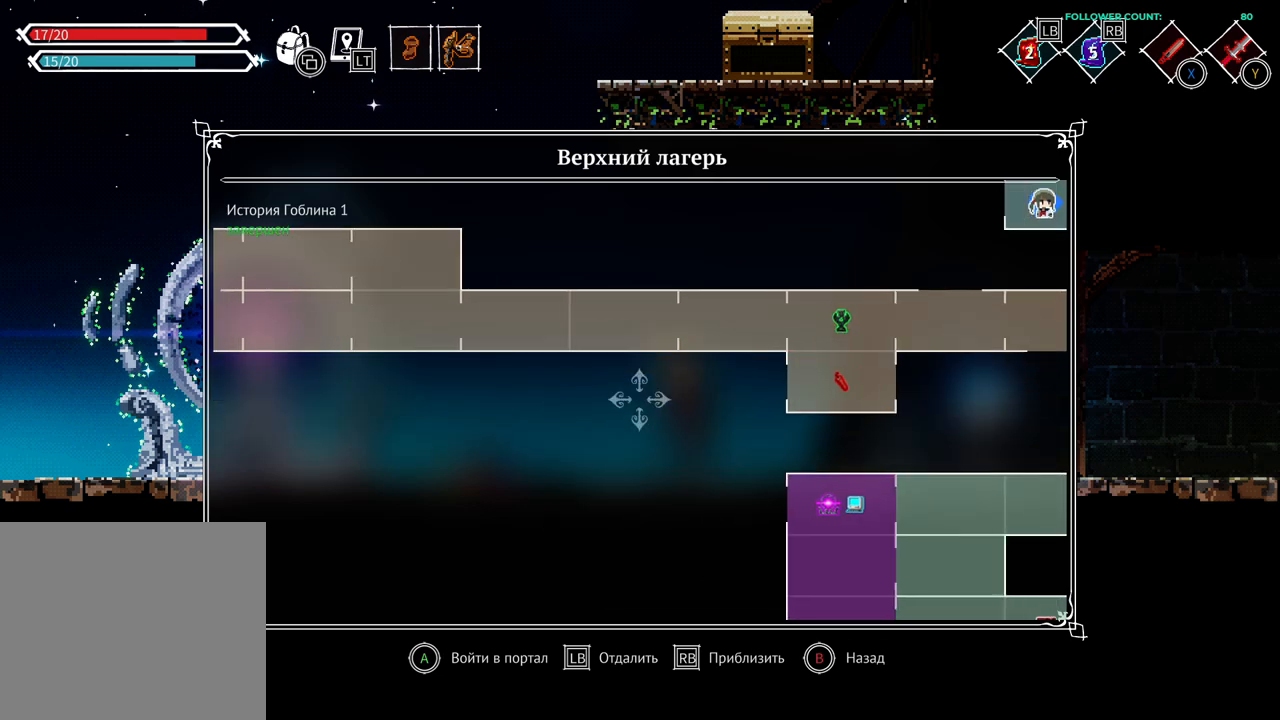
{"buttons": ["DPAD_RIGHT"], "left_stick": "center", "right_stick": "center", "events": [[333, "DPAD_RIGHT", "down"]]}
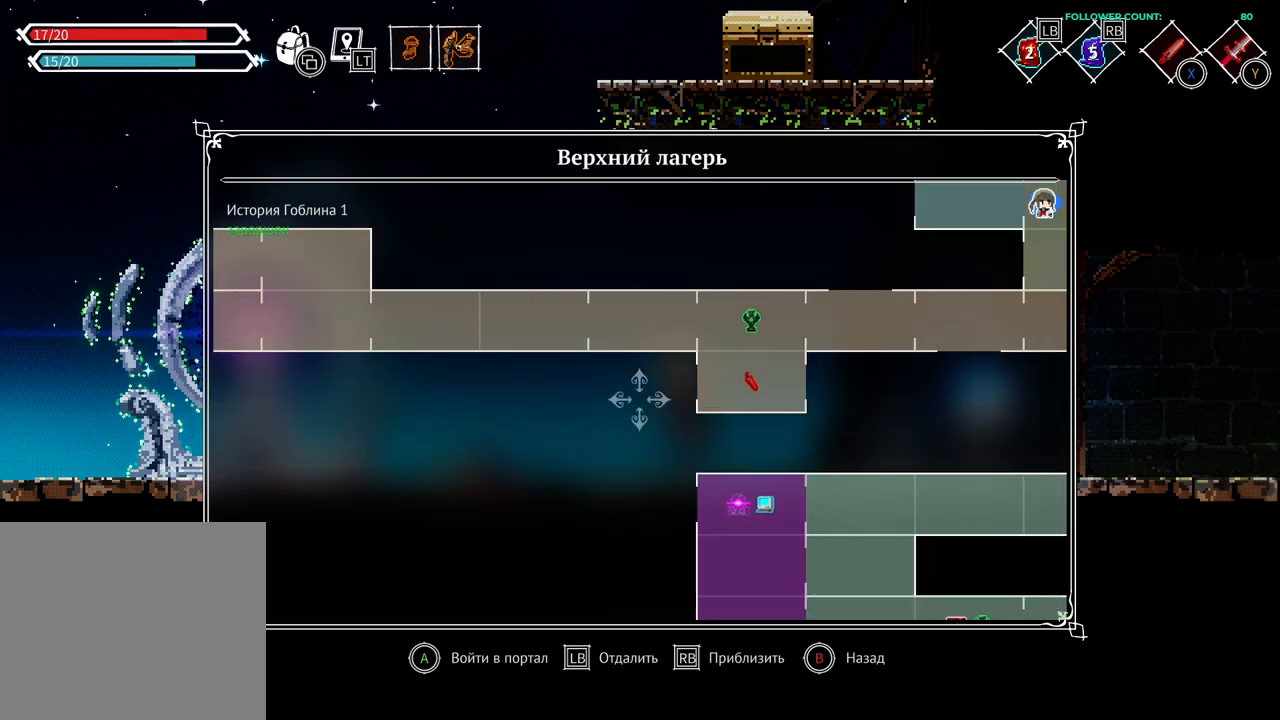
{"buttons": [], "left_stick": "center", "right_stick": "center", "events": [[483, "DPAD_RIGHT", "up"]]}
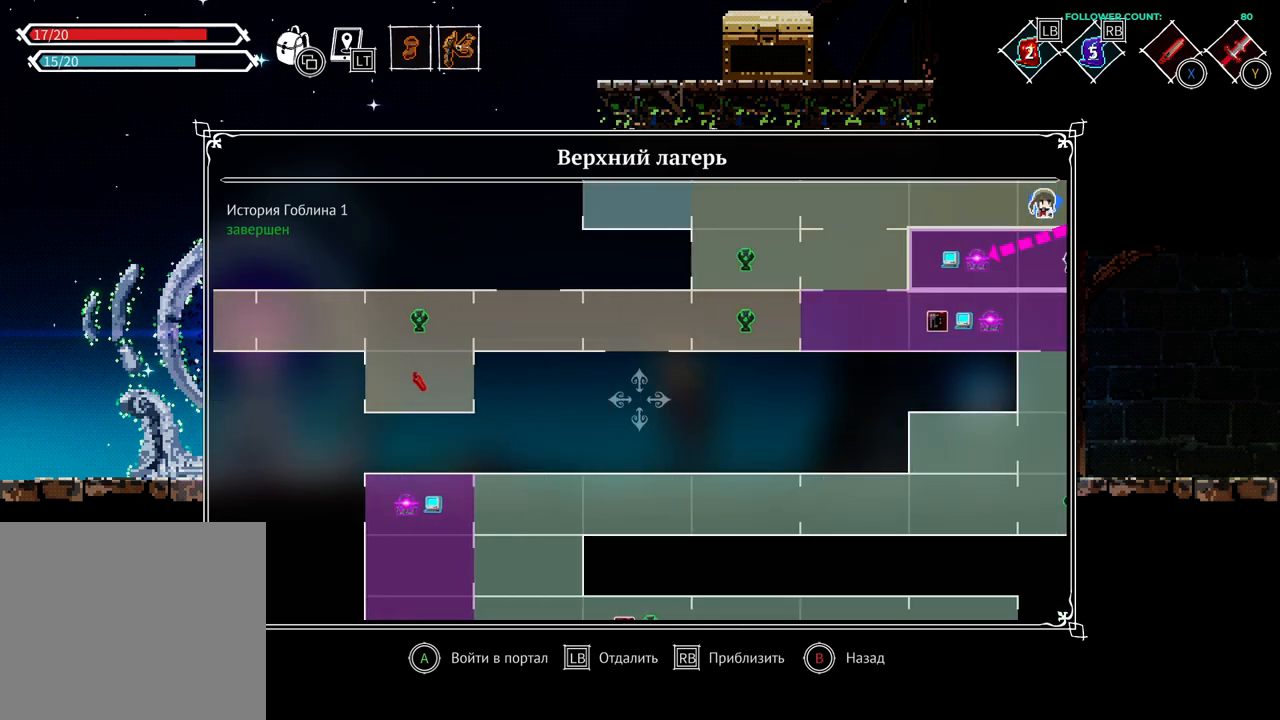
{"buttons": [], "left_stick": "center", "right_stick": "center", "events": [[83, "DPAD_UP", "down"], [133, "DPAD_RIGHT", "down"], [133, "DPAD_UP", "up"], [433, "DPAD_RIGHT", "up"]]}
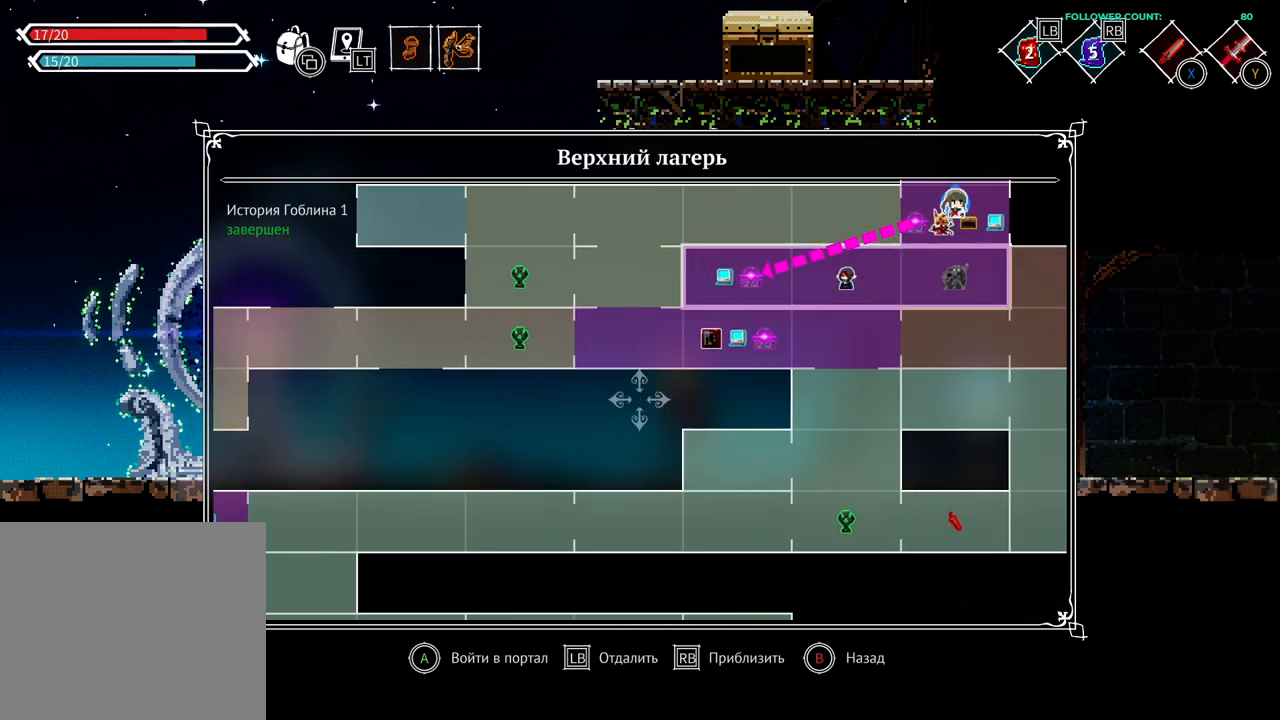
{"buttons": [], "left_stick": "center", "right_stick": "center", "events": [[33, "DPAD_UP", "down"], [133, "DPAD_RIGHT", "down"], [133, "DPAD_UP", "up"], [183, "DPAD_RIGHT", "up"], [283, "DPAD_RIGHT", "down"], [433, "DPAD_RIGHT", "up"]]}